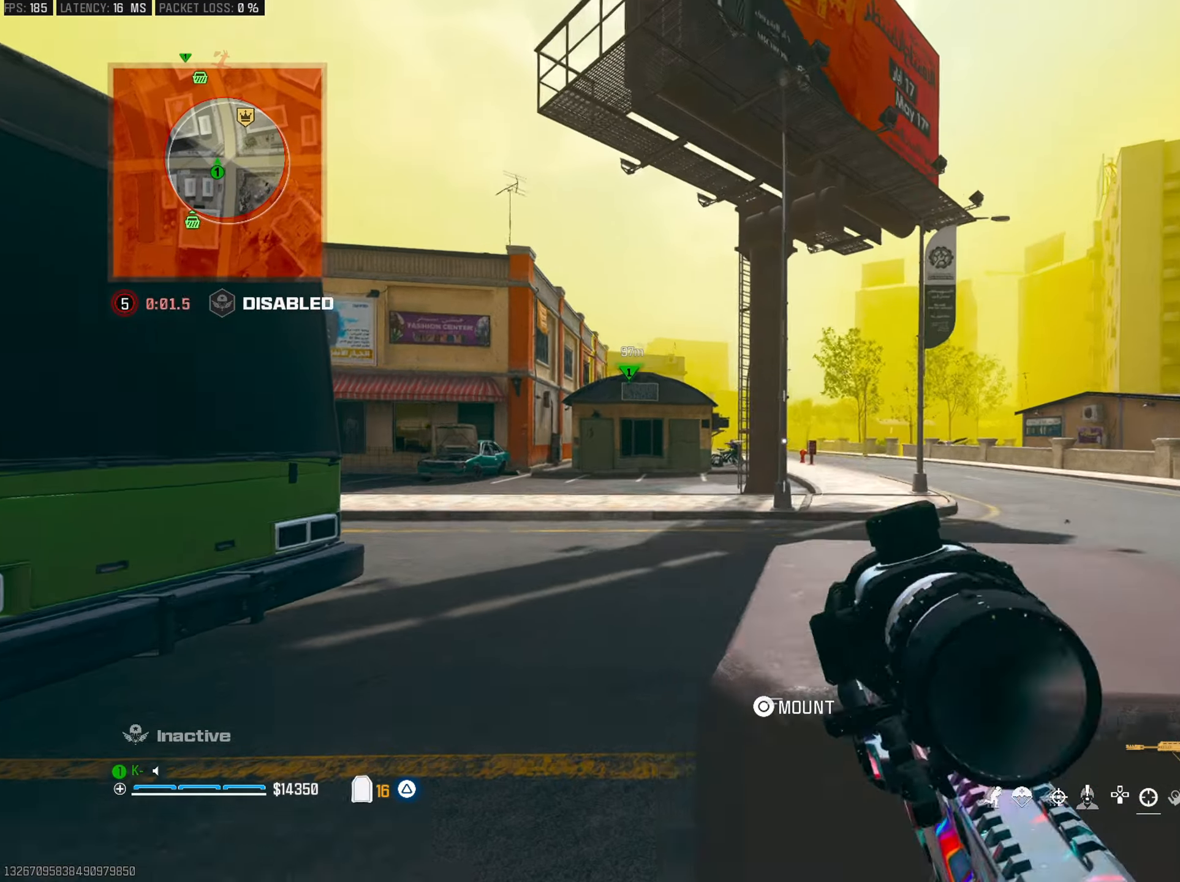
Gameplay with a controller (PlayStation layout); each line is a JSON object with the inputs held at the frame after it. "events" lists button and stick changes between this image and that frame as [ms after this image, input, new state], when the widget could be followed in between.
{"buttons": ["L2", "R2"], "left_stick": "up-right", "right_stick": "right", "events": [[66, "right_stick", "left"], [216, "right_stick", "center"], [233, "left_stick", "up-left"], [267, "R2", "down"], [267, "right_stick", "down"], [417, "right_stick", "center"], [450, "left_stick", "center"], [467, "right_stick", "right"], [500, "left_stick", "up-right"]]}
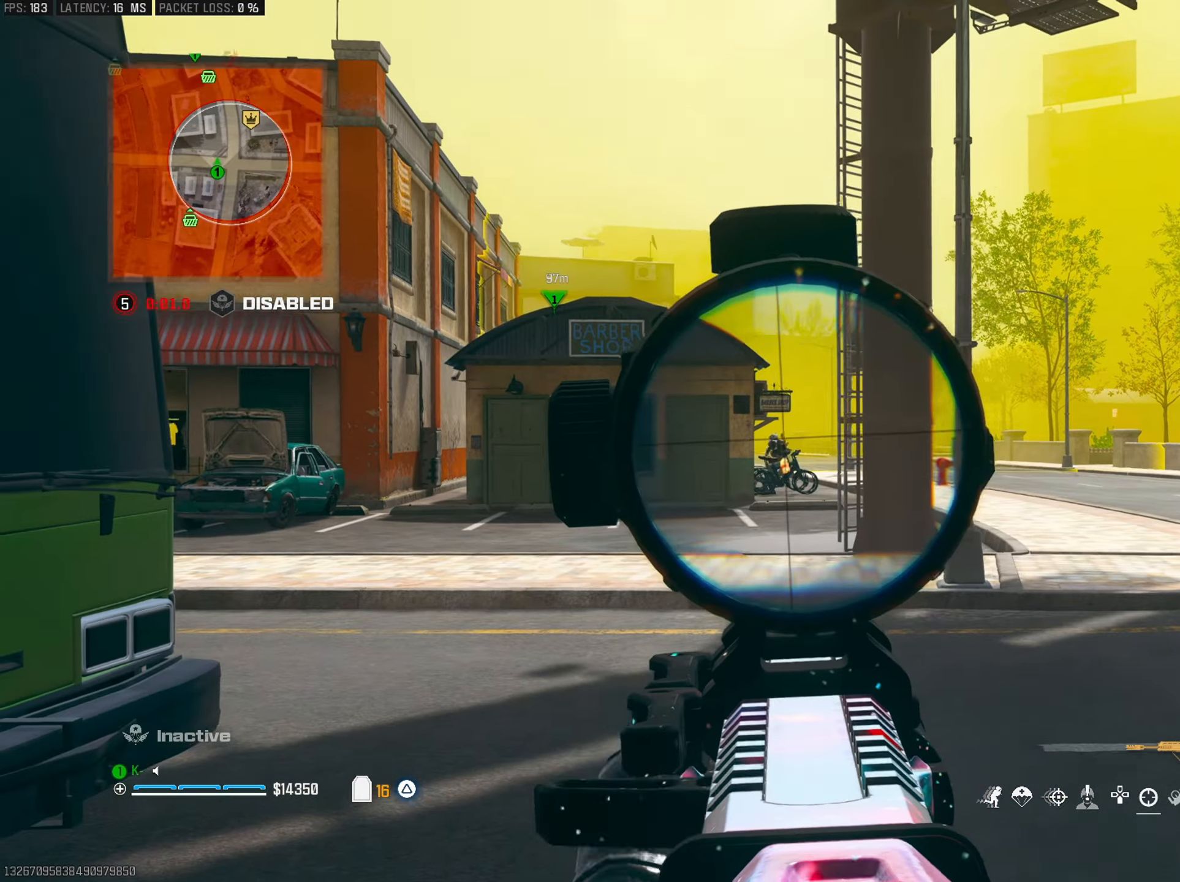
{"buttons": ["L2"], "left_stick": "left", "right_stick": "up-left", "events": [[50, "right_stick", "down"], [67, "L3", "down"], [83, "left_stick", "left"], [184, "L3", "up"], [184, "right_stick", "center"], [217, "left_stick", "center"], [234, "right_stick", "right"], [284, "right_stick", "center"], [367, "left_stick", "down-left"], [384, "R2", "up"], [417, "left_stick", "left"], [467, "right_stick", "up-left"]]}
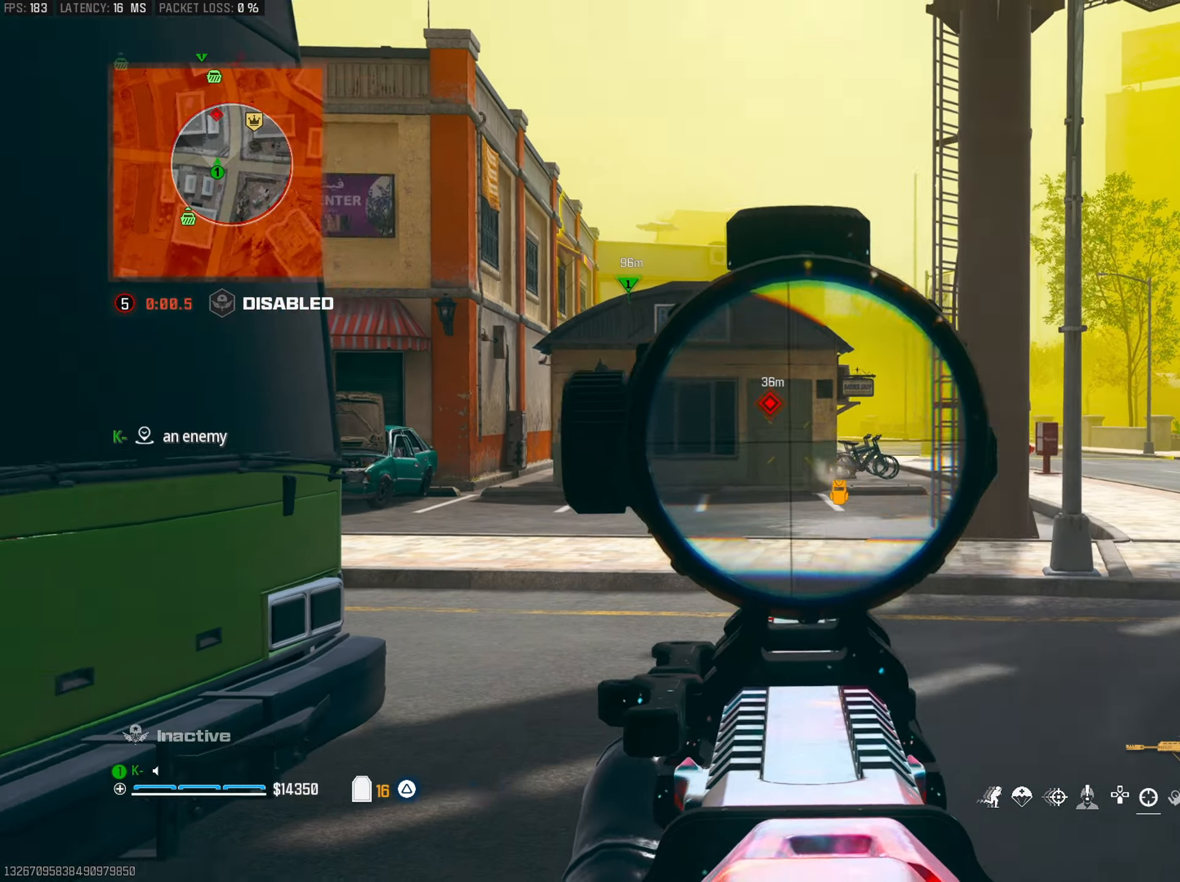
{"buttons": ["L2"], "left_stick": "left", "right_stick": "center", "events": [[116, "left_stick", "up-left"], [133, "right_stick", "right"], [267, "right_stick", "center"], [417, "left_stick", "center"], [467, "left_stick", "left"]]}
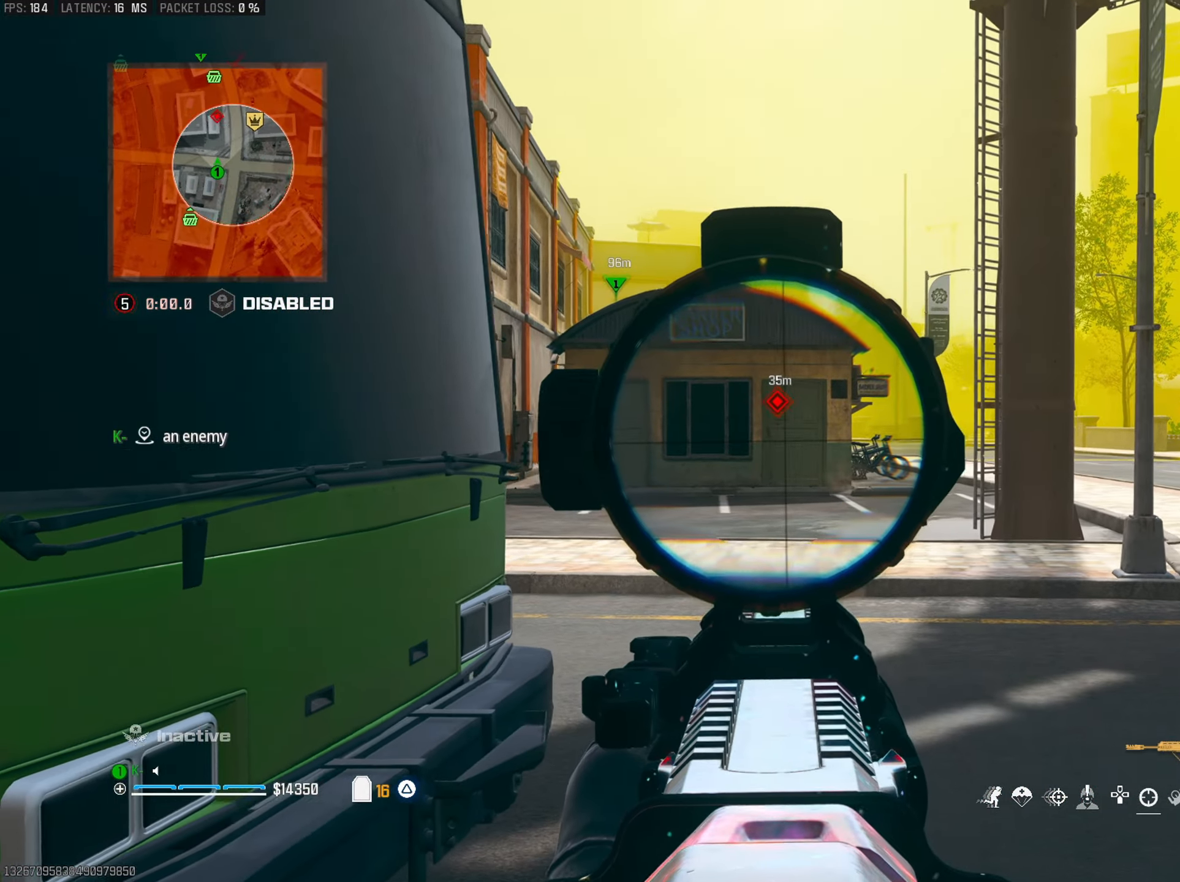
{"buttons": ["L2"], "left_stick": "left", "right_stick": "center", "events": [[200, "left_stick", "center"], [250, "left_stick", "right"], [451, "left_stick", "left"]]}
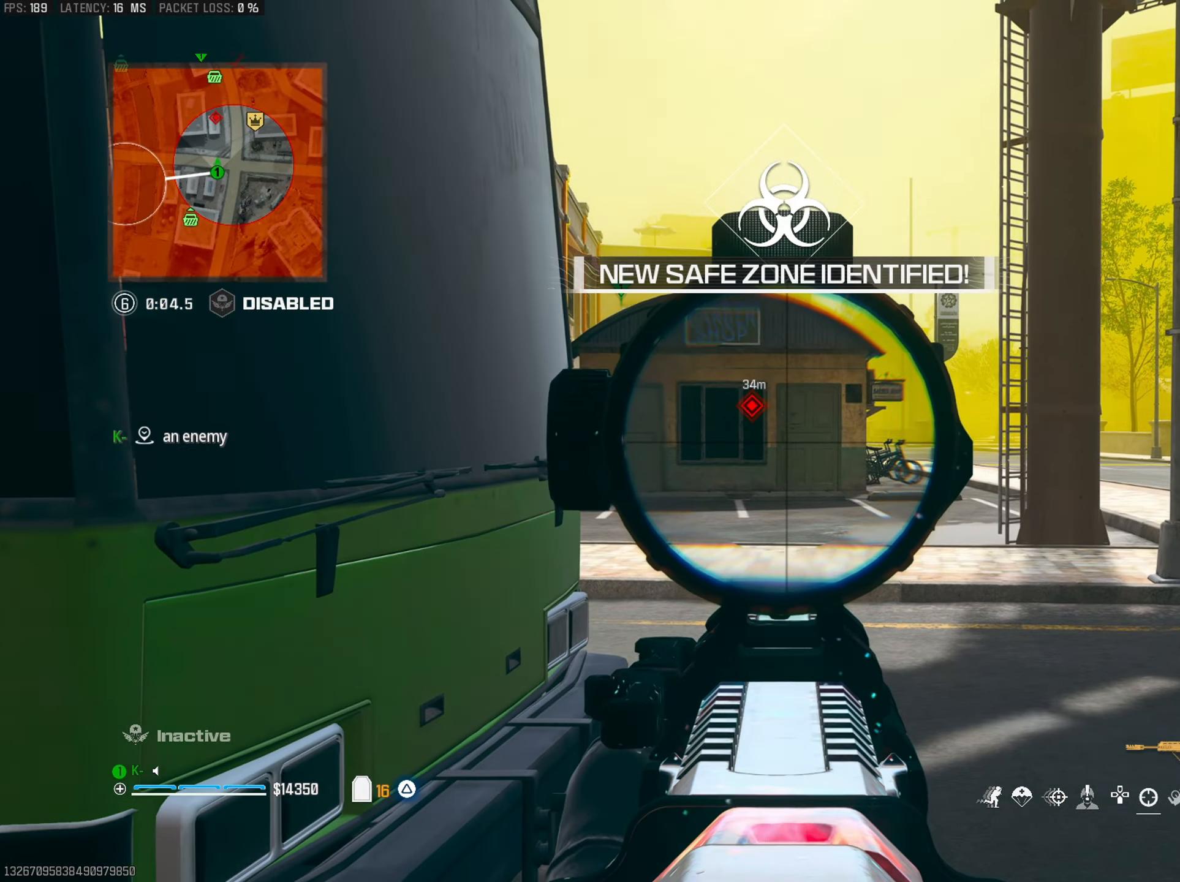
{"buttons": ["L2"], "left_stick": "left", "right_stick": "center", "events": [[83, "left_stick", "center"], [133, "left_stick", "up-right"], [166, "right_stick", "left"], [300, "right_stick", "center"], [367, "right_stick", "right"], [433, "left_stick", "up-left"], [500, "left_stick", "left"], [500, "right_stick", "center"]]}
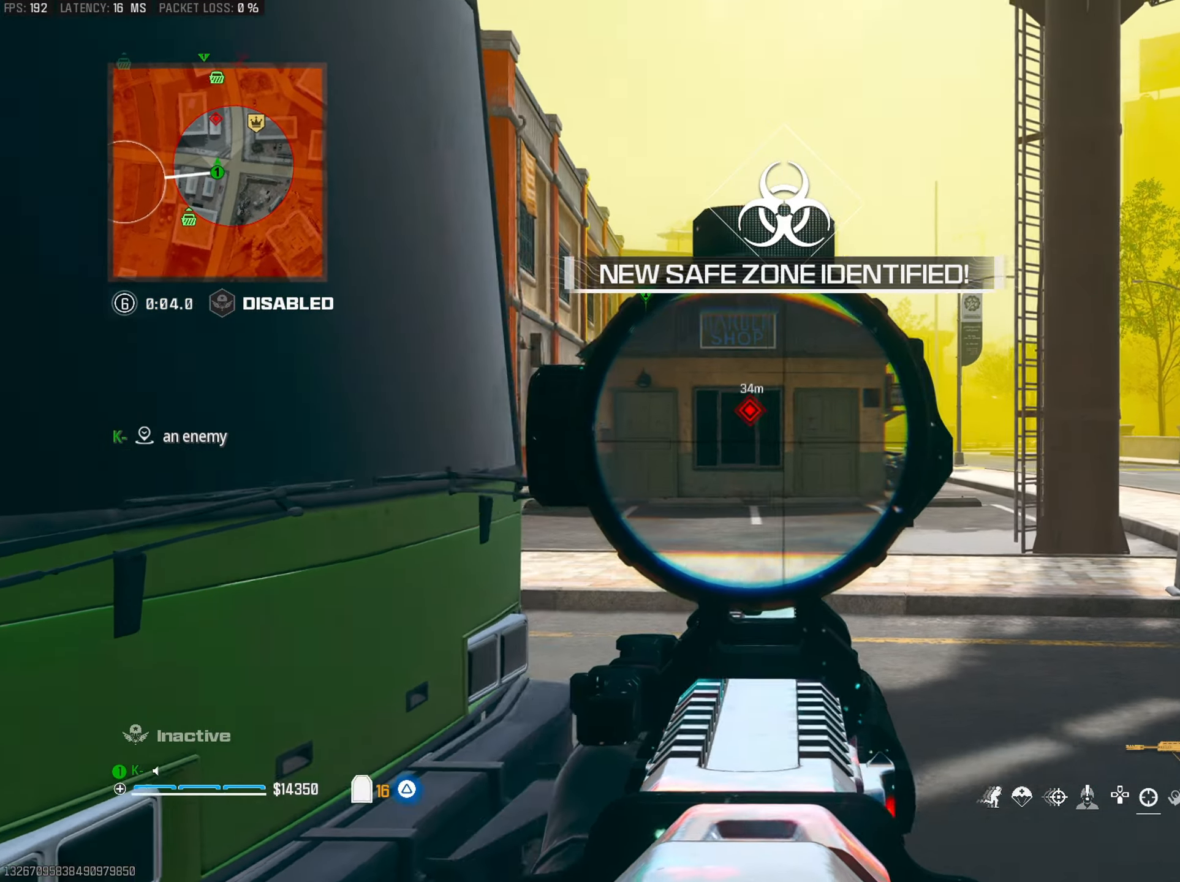
{"buttons": ["L1"], "left_stick": "up-left", "right_stick": "left", "events": [[33, "right_stick", "right"], [67, "right_stick", "center"], [217, "left_stick", "center"], [350, "L2", "up"], [350, "left_stick", "left"], [367, "right_stick", "left"], [451, "L1", "down"], [451, "left_stick", "up-left"]]}
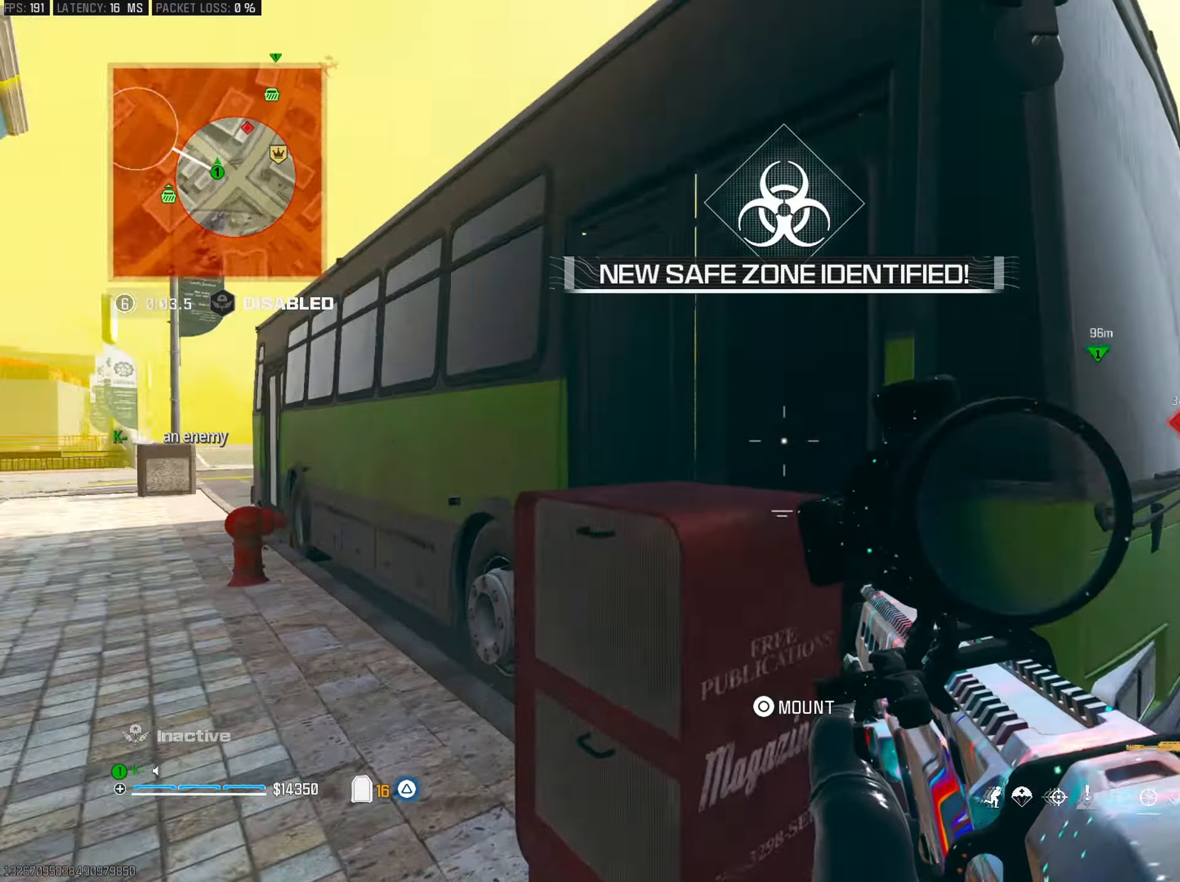
{"buttons": ["R3"], "left_stick": "up-left", "right_stick": "center", "events": [[33, "L1", "up"], [83, "right_stick", "center"], [450, "R3", "down"]]}
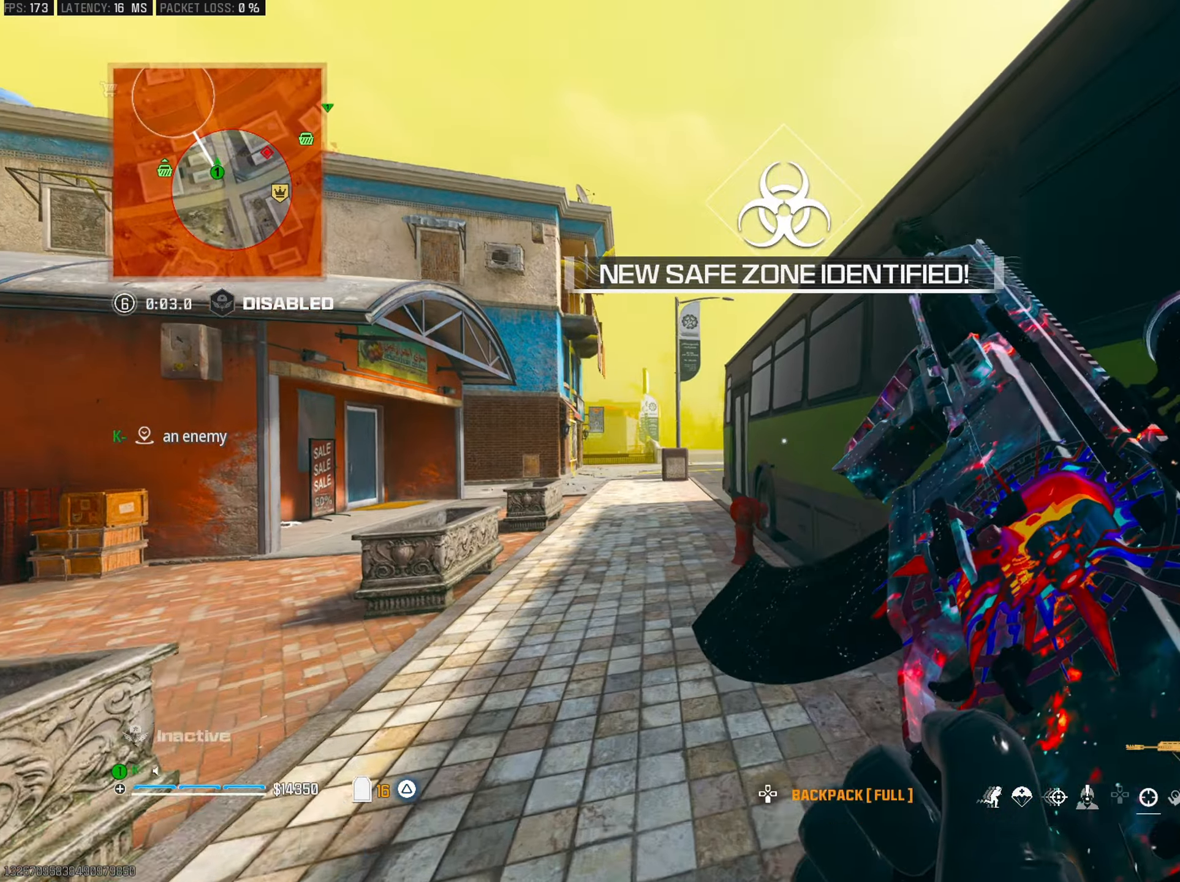
{"buttons": [], "left_stick": "up-left", "right_stick": "center", "events": [[17, "left_stick", "up"], [67, "R3", "up"], [134, "CROSS", "down"], [234, "CROSS", "up"], [234, "left_stick", "up-left"]]}
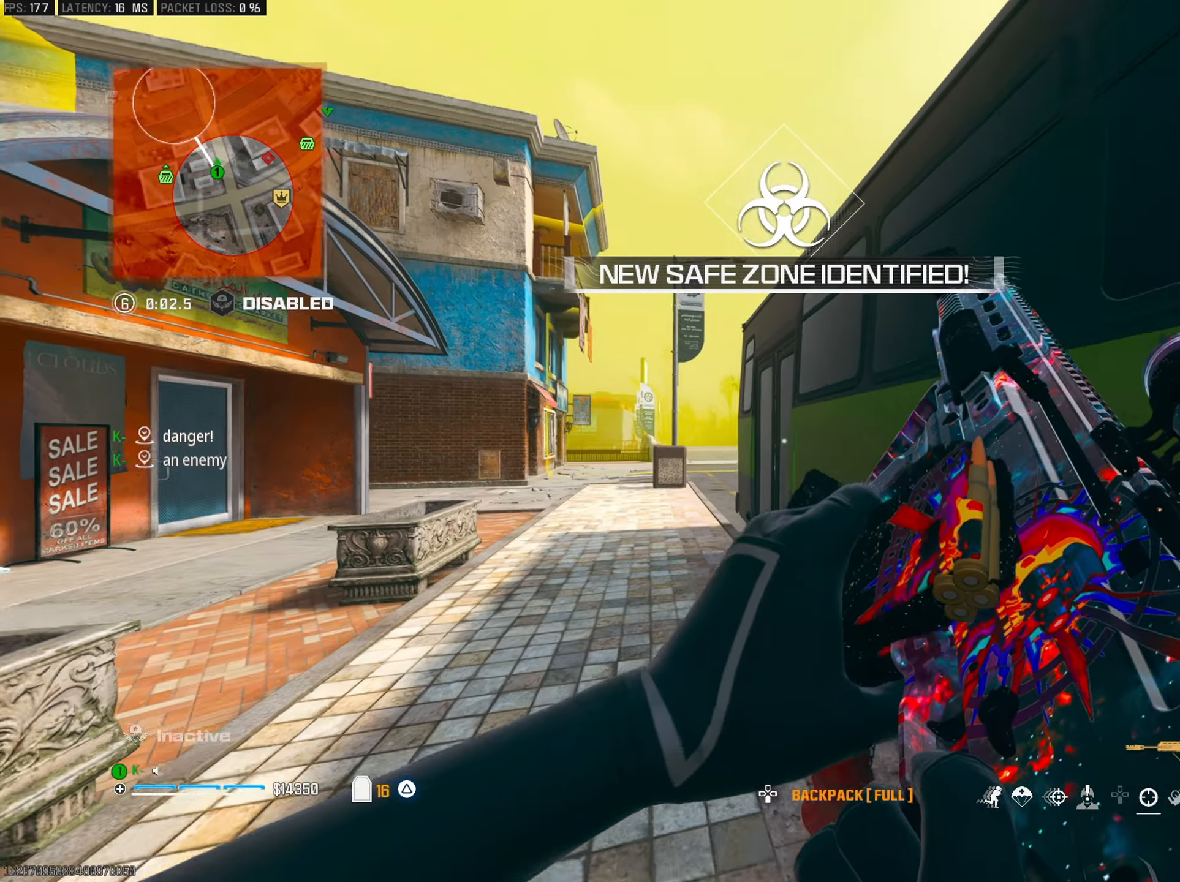
{"buttons": [], "left_stick": "up-left", "right_stick": "center", "events": []}
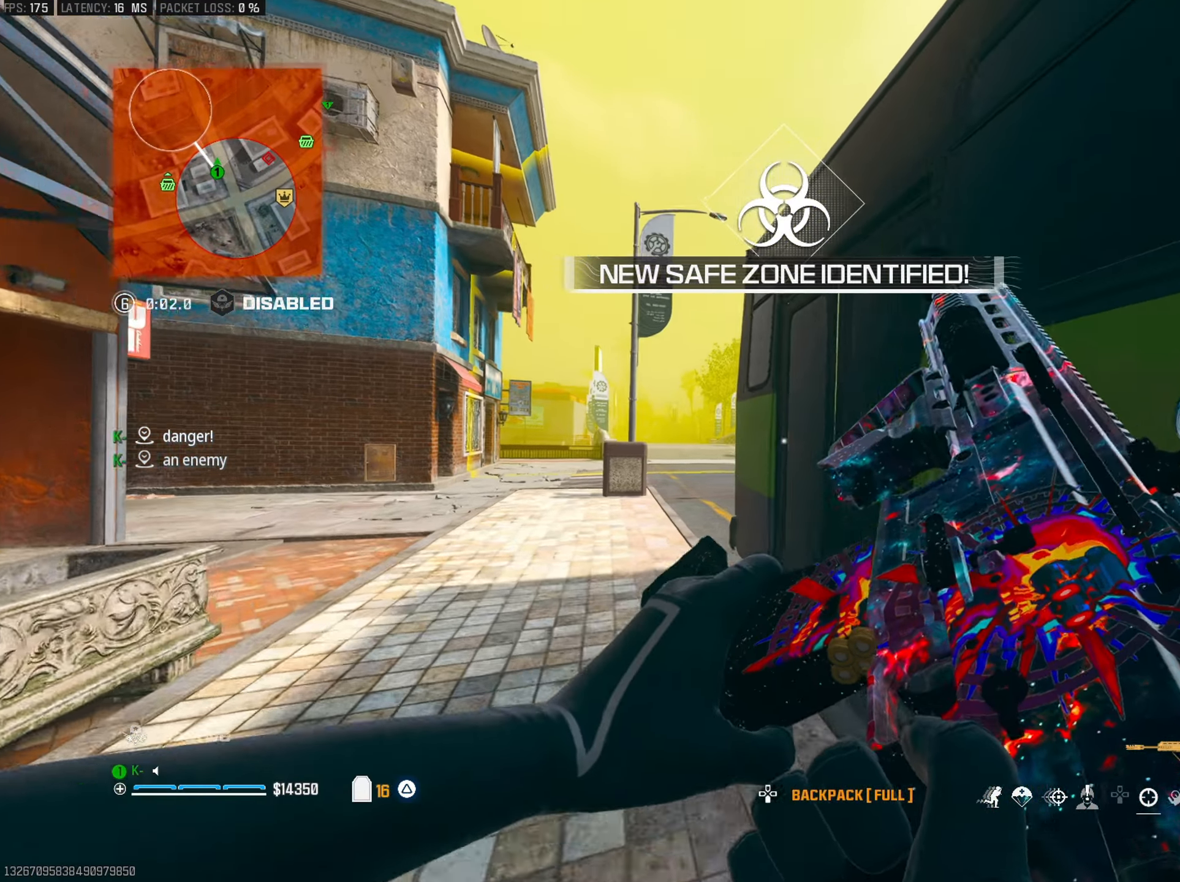
{"buttons": ["TRIANGLE"], "left_stick": "up-left", "right_stick": "right", "events": [[334, "TRIANGLE", "down"], [350, "L3", "down"], [350, "right_stick", "left"], [400, "right_stick", "center"], [451, "L3", "up"], [451, "TRIANGLE", "up"], [467, "right_stick", "right"], [501, "TRIANGLE", "down"]]}
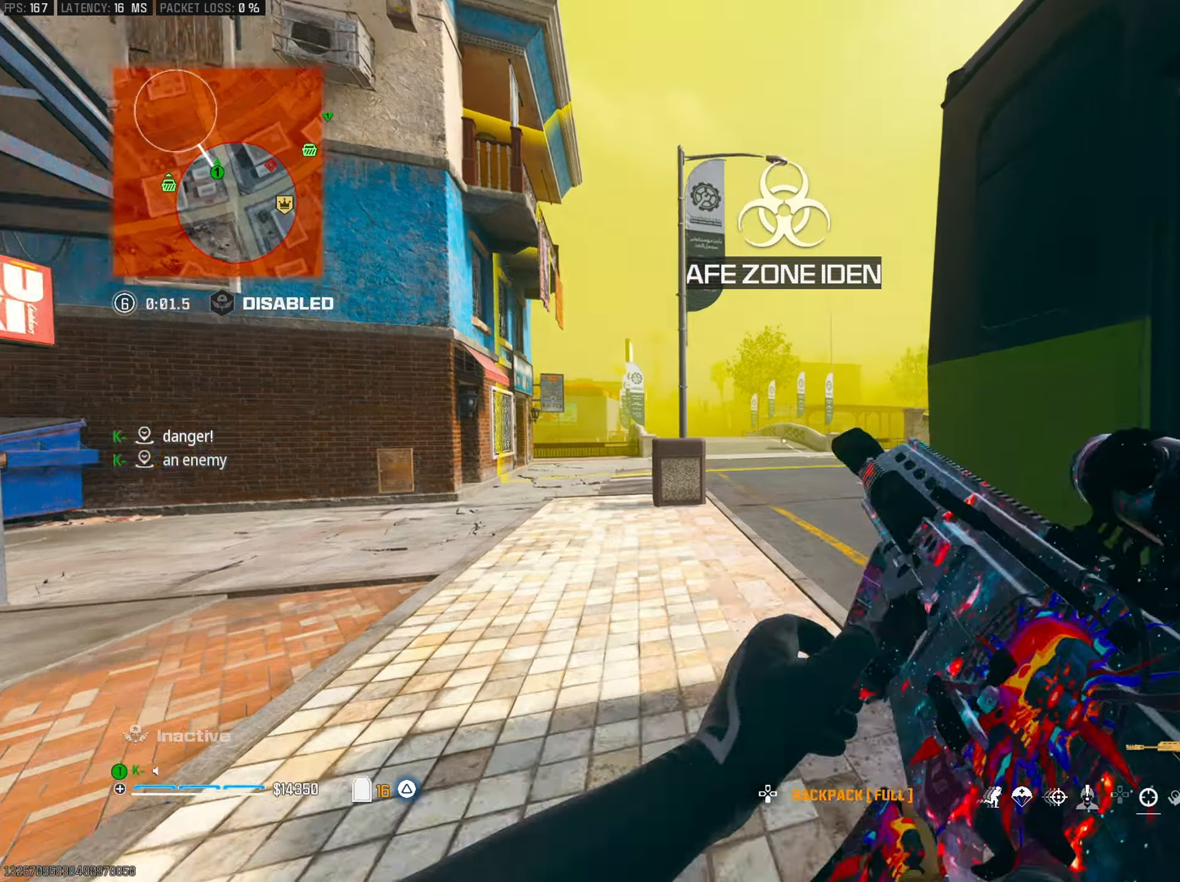
{"buttons": [], "left_stick": "up-left", "right_stick": "right", "events": [[100, "TRIANGLE", "up"], [116, "right_stick", "center"], [216, "right_stick", "right"], [233, "TRIANGLE", "down"], [267, "TRIANGLE", "up"]]}
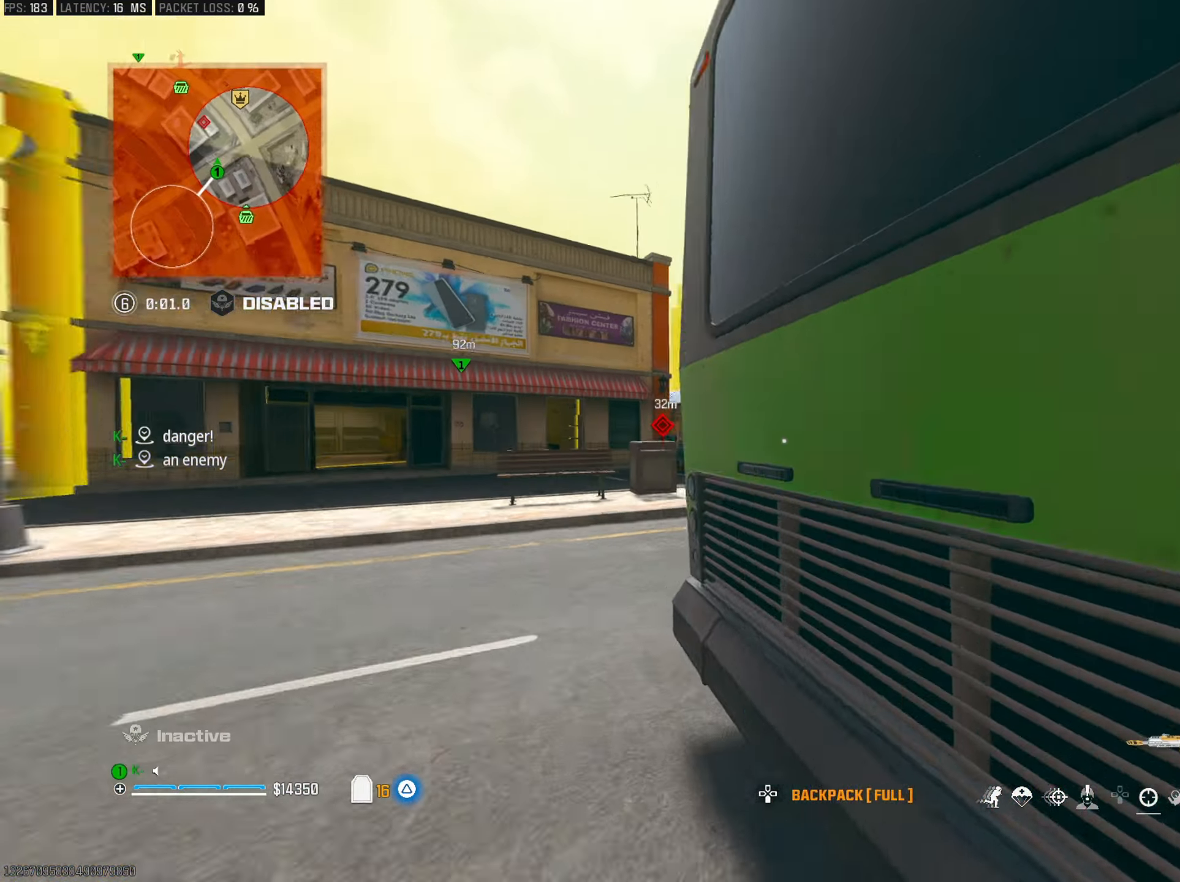
{"buttons": ["L1"], "left_stick": "up-left", "right_stick": "center", "events": [[67, "right_stick", "center"], [350, "right_stick", "down-left"], [451, "L1", "down"], [501, "right_stick", "center"]]}
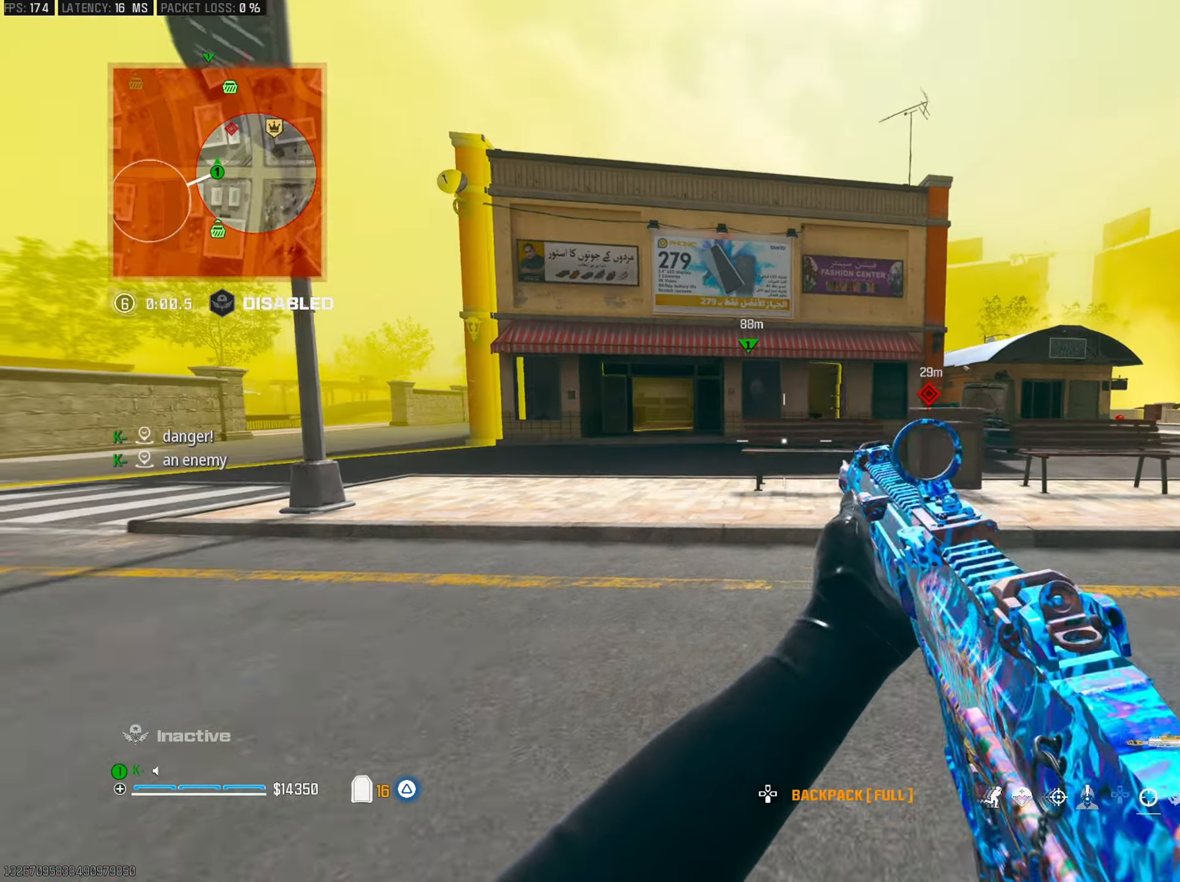
{"buttons": [], "left_stick": "up-right", "right_stick": "center", "events": [[33, "L1", "up"], [66, "right_stick", "right"], [133, "right_stick", "center"], [233, "left_stick", "up-right"], [250, "R3", "down"], [433, "R3", "up"]]}
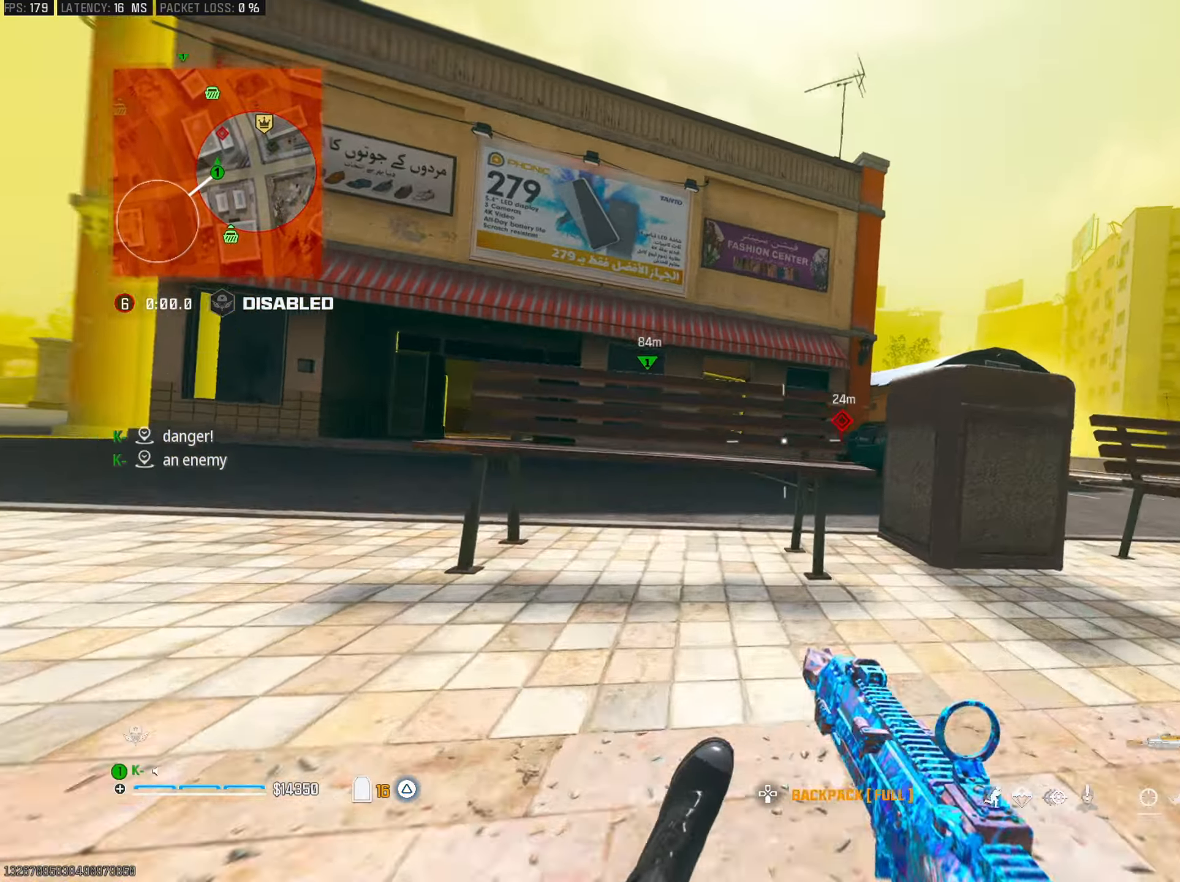
{"buttons": ["L2"], "left_stick": "right", "right_stick": "center", "events": [[17, "CROSS", "down"], [17, "left_stick", "right"], [134, "CROSS", "up"], [150, "L2", "down"]]}
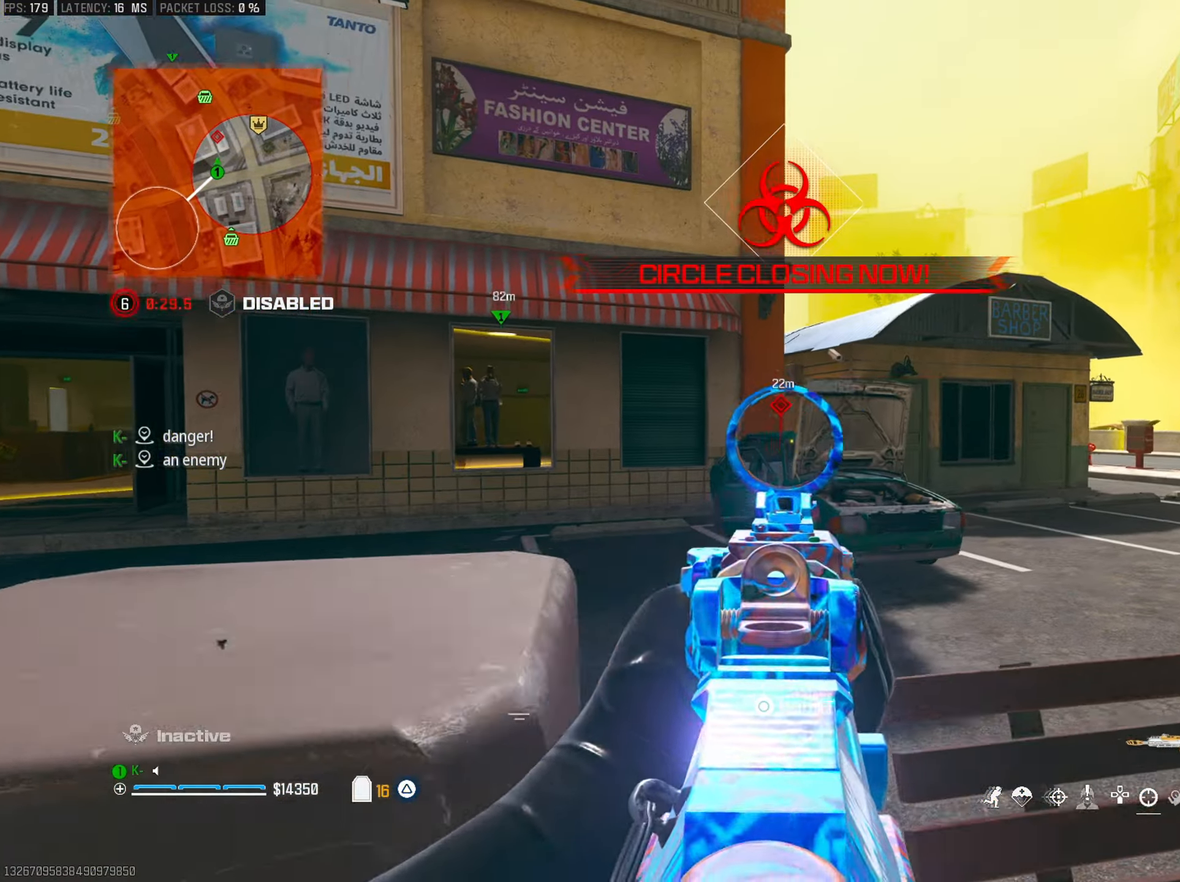
{"buttons": [], "left_stick": "right", "right_stick": "center", "events": [[467, "L2", "up"]]}
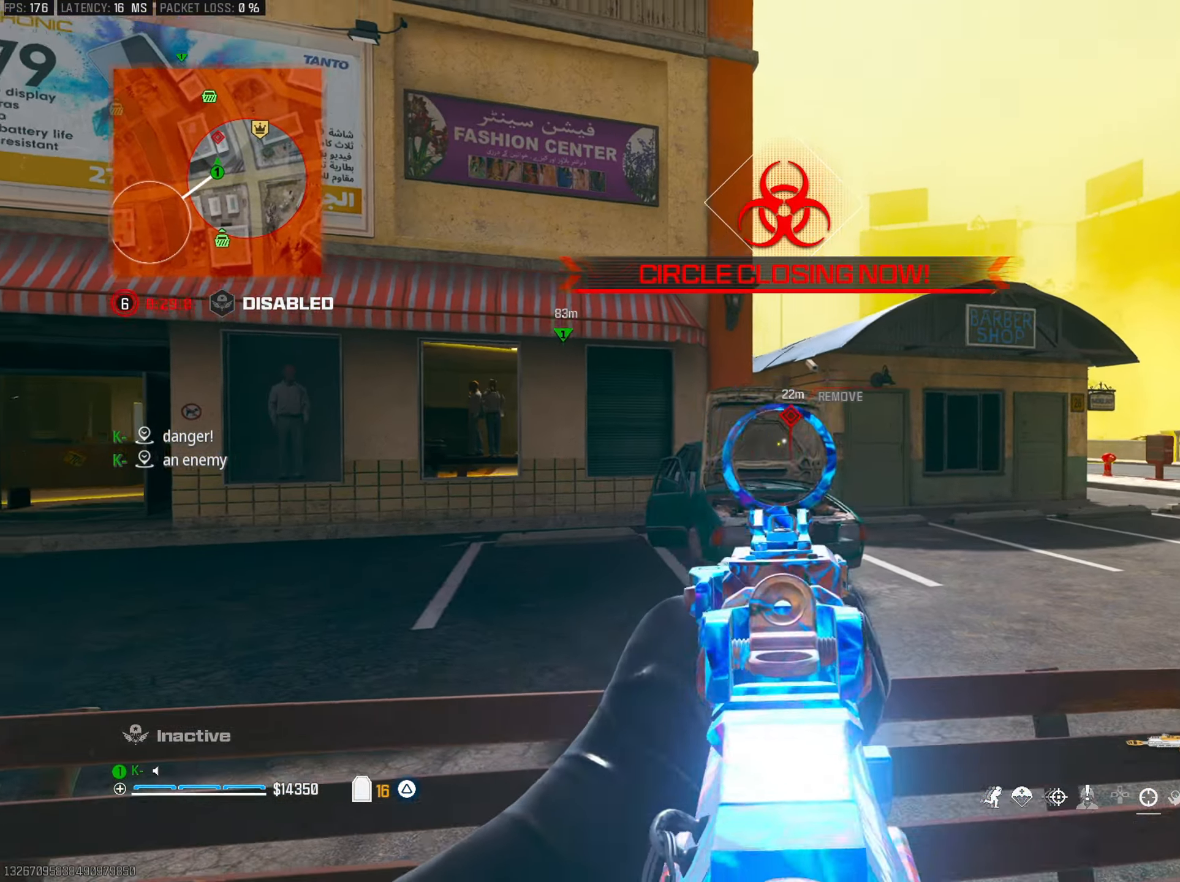
{"buttons": ["R3"], "left_stick": "up", "right_stick": "left", "events": [[134, "left_stick", "up-right"], [234, "right_stick", "right"], [284, "L3", "down"], [367, "L3", "up"], [367, "left_stick", "up"], [367, "right_stick", "left"], [501, "R3", "down"]]}
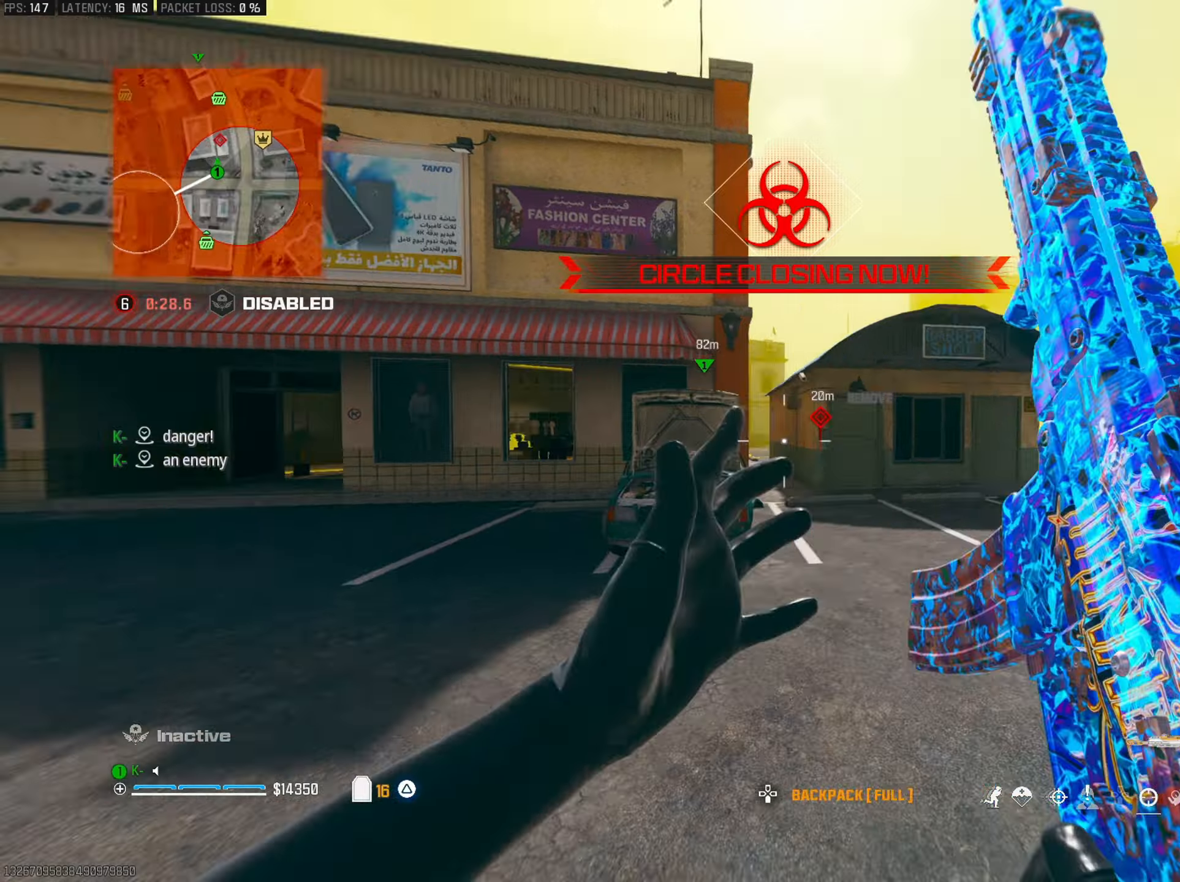
{"buttons": ["L2"], "left_stick": "right", "right_stick": "right", "events": [[33, "right_stick", "center"], [100, "R3", "up"], [200, "L2", "down"], [233, "left_stick", "left"], [283, "CROSS", "down"], [300, "right_stick", "down-left"], [383, "CROSS", "up"], [400, "right_stick", "center"], [467, "left_stick", "right"], [467, "right_stick", "right"]]}
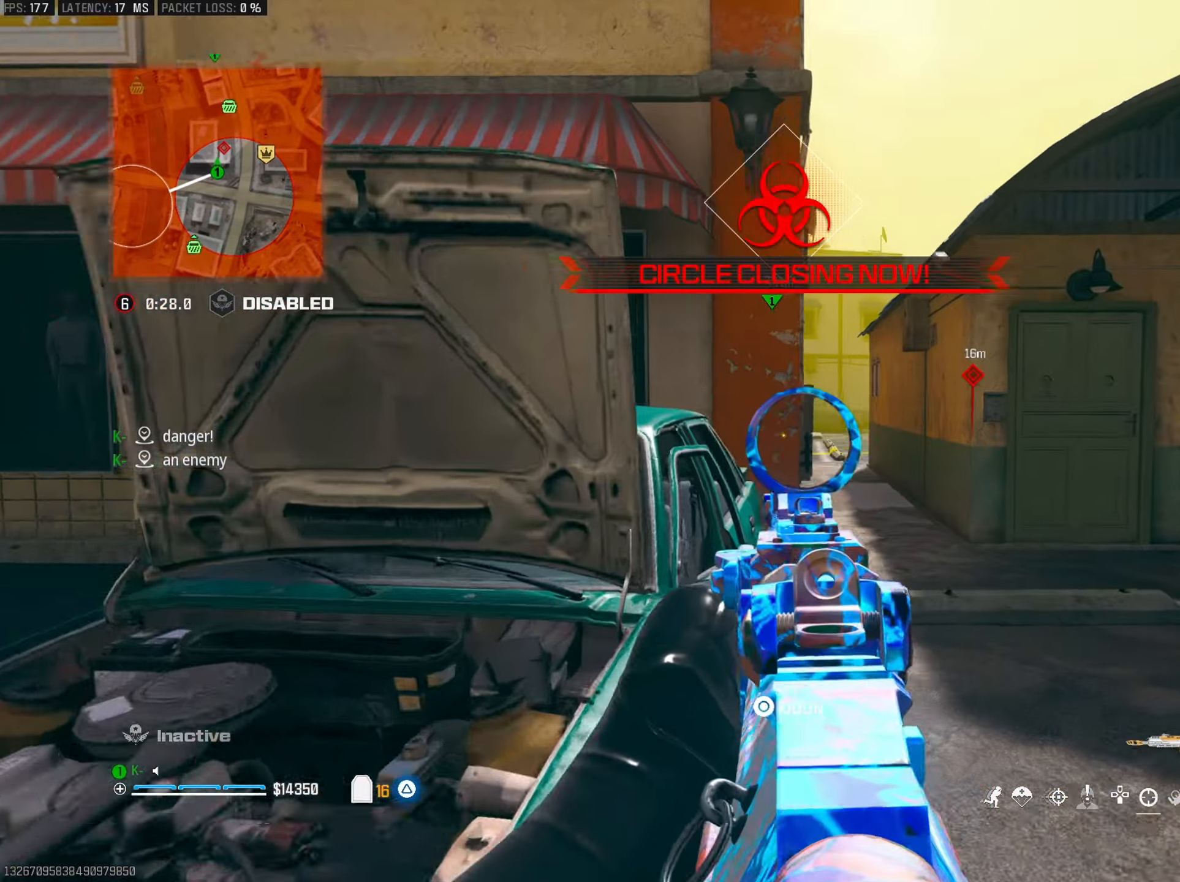
{"buttons": ["L2"], "left_stick": "up", "right_stick": "center", "events": [[100, "right_stick", "center"], [184, "left_stick", "up-right"], [384, "left_stick", "up"]]}
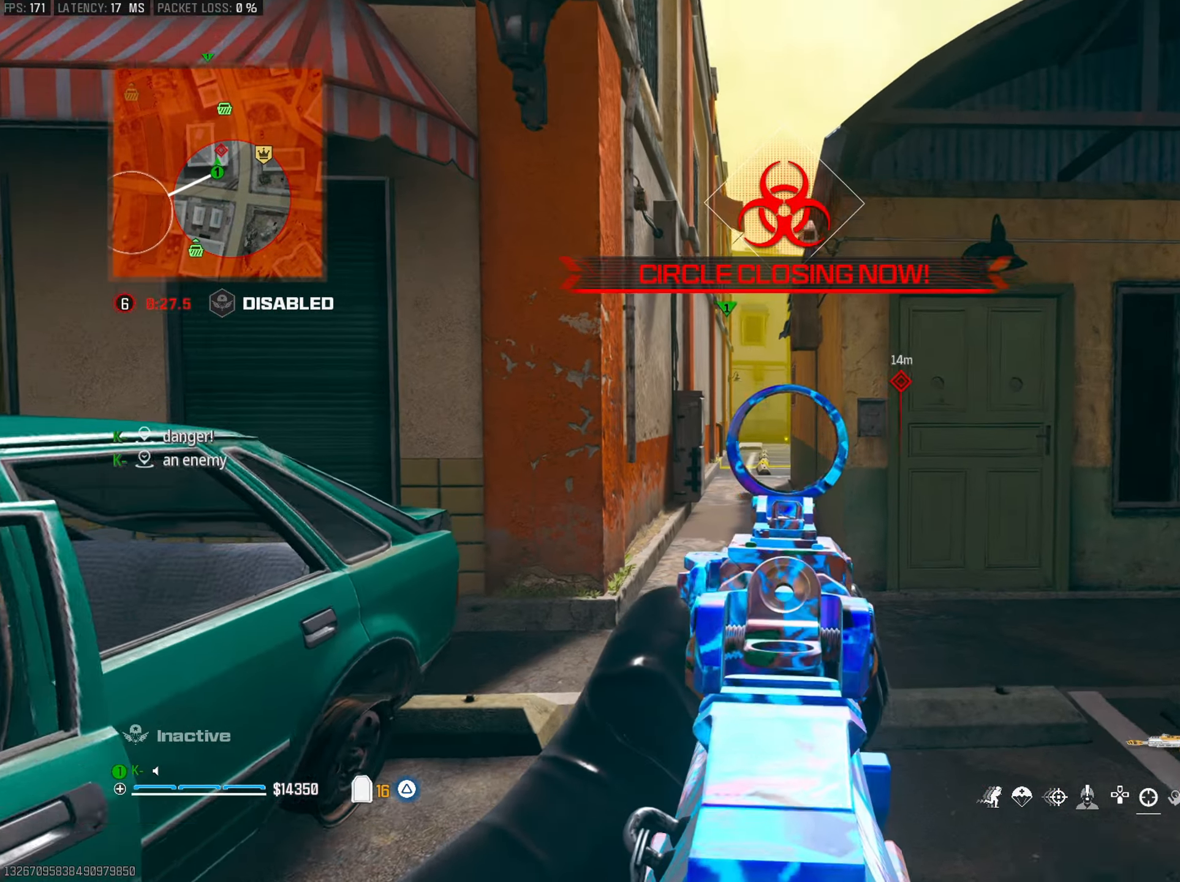
{"buttons": ["L2"], "left_stick": "right", "right_stick": "center", "events": [[467, "left_stick", "right"]]}
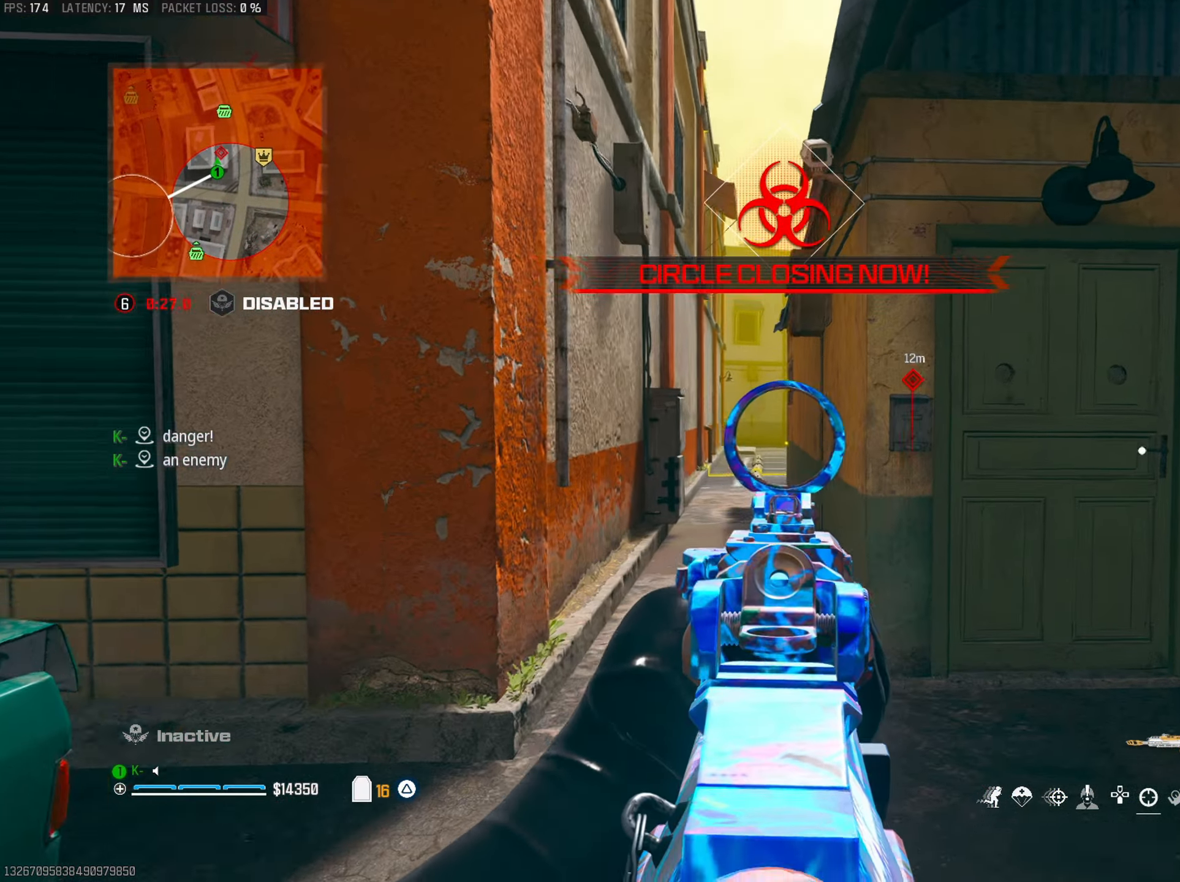
{"buttons": ["TRIANGLE"], "left_stick": "up", "right_stick": "center", "events": [[167, "left_stick", "up-right"], [250, "L2", "up"], [300, "left_stick", "up"], [300, "right_stick", "right"], [334, "TRIANGLE", "down"], [350, "L3", "down"], [400, "right_stick", "center"], [434, "TRIANGLE", "up"], [467, "L3", "up"], [467, "TRIANGLE", "down"]]}
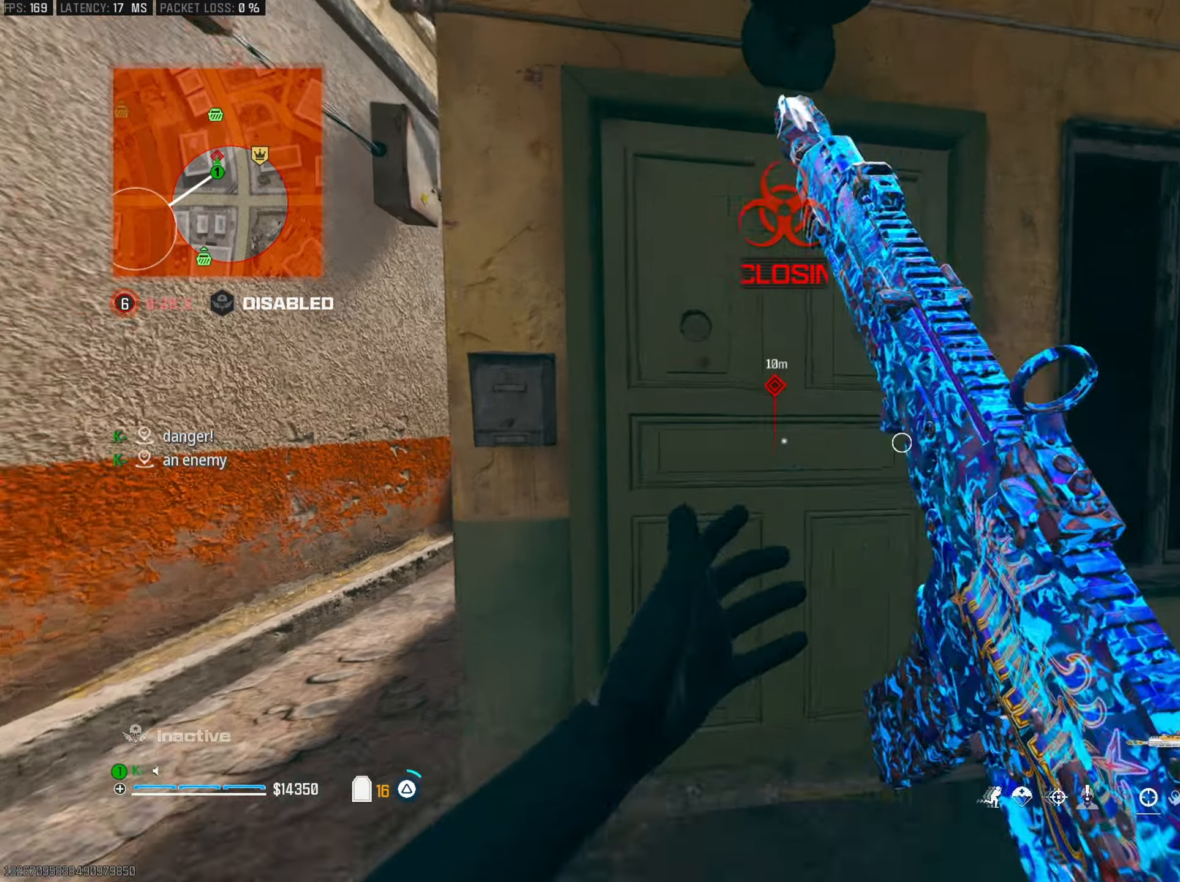
{"buttons": [], "left_stick": "right", "right_stick": "right", "events": [[83, "TRIANGLE", "up"], [233, "TRIANGLE", "down"], [233, "left_stick", "down"], [267, "right_stick", "right"], [333, "TRIANGLE", "up"], [383, "TRIANGLE", "down"], [467, "TRIANGLE", "up"], [483, "left_stick", "right"]]}
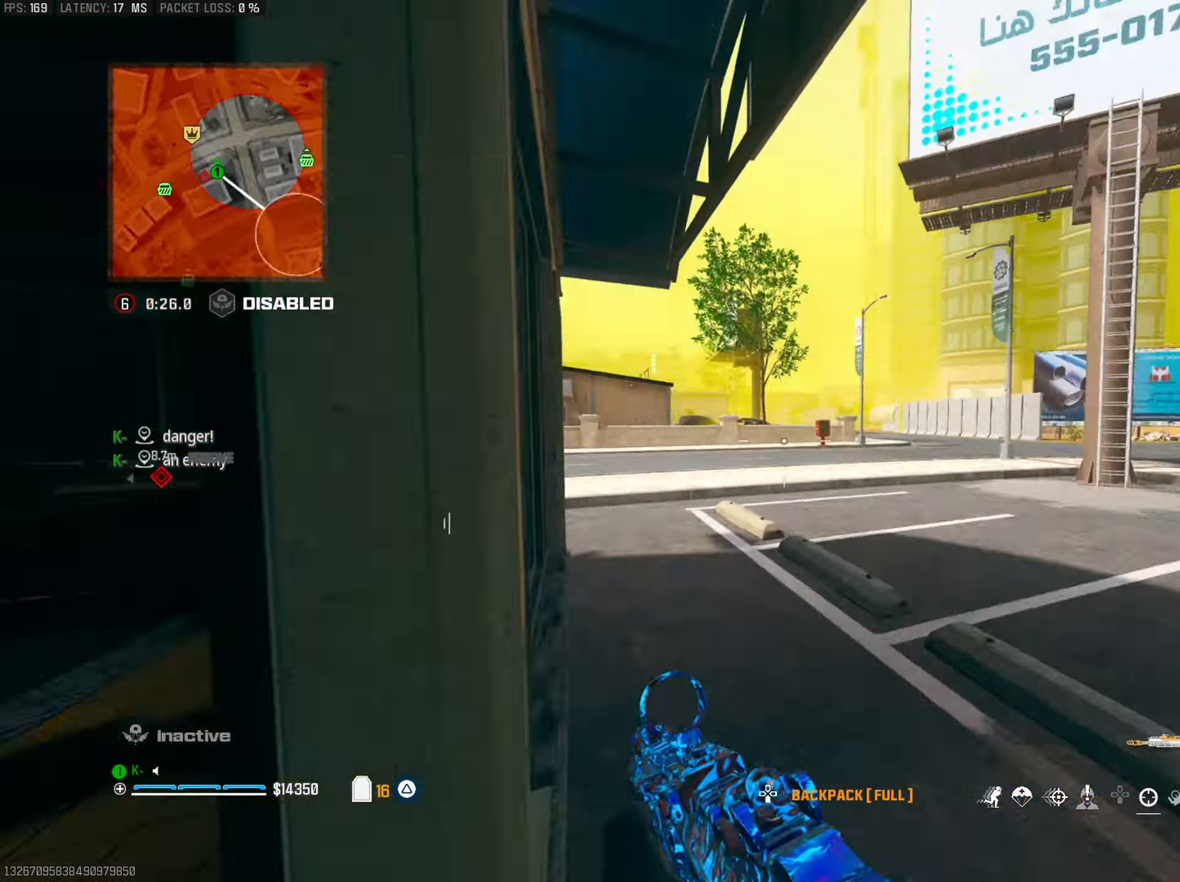
{"buttons": [], "left_stick": "down", "right_stick": "left", "events": [[50, "L3", "down"], [50, "left_stick", "up"], [100, "right_stick", "left"], [184, "L3", "up"], [267, "left_stick", "up-right"], [334, "TRIANGLE", "down"], [417, "left_stick", "down"], [434, "TRIANGLE", "up"]]}
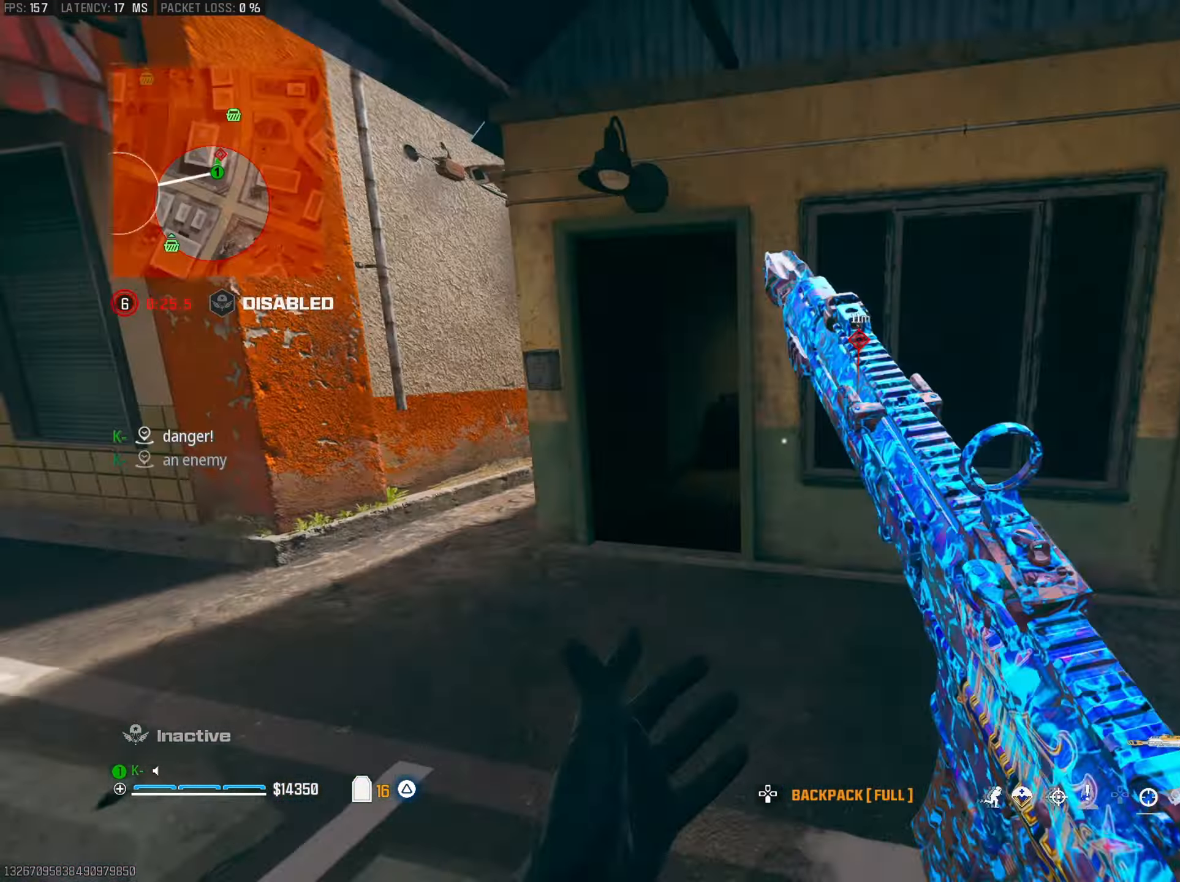
{"buttons": ["R3"], "left_stick": "up", "right_stick": "right", "events": [[16, "TRIANGLE", "down"], [16, "right_stick", "center"], [66, "left_stick", "up-left"], [83, "L3", "down"], [100, "TRIANGLE", "up"], [133, "right_stick", "left"], [200, "L3", "up"], [216, "left_stick", "up"], [283, "right_stick", "right"], [400, "R3", "down"], [400, "right_stick", "center"], [467, "right_stick", "right"]]}
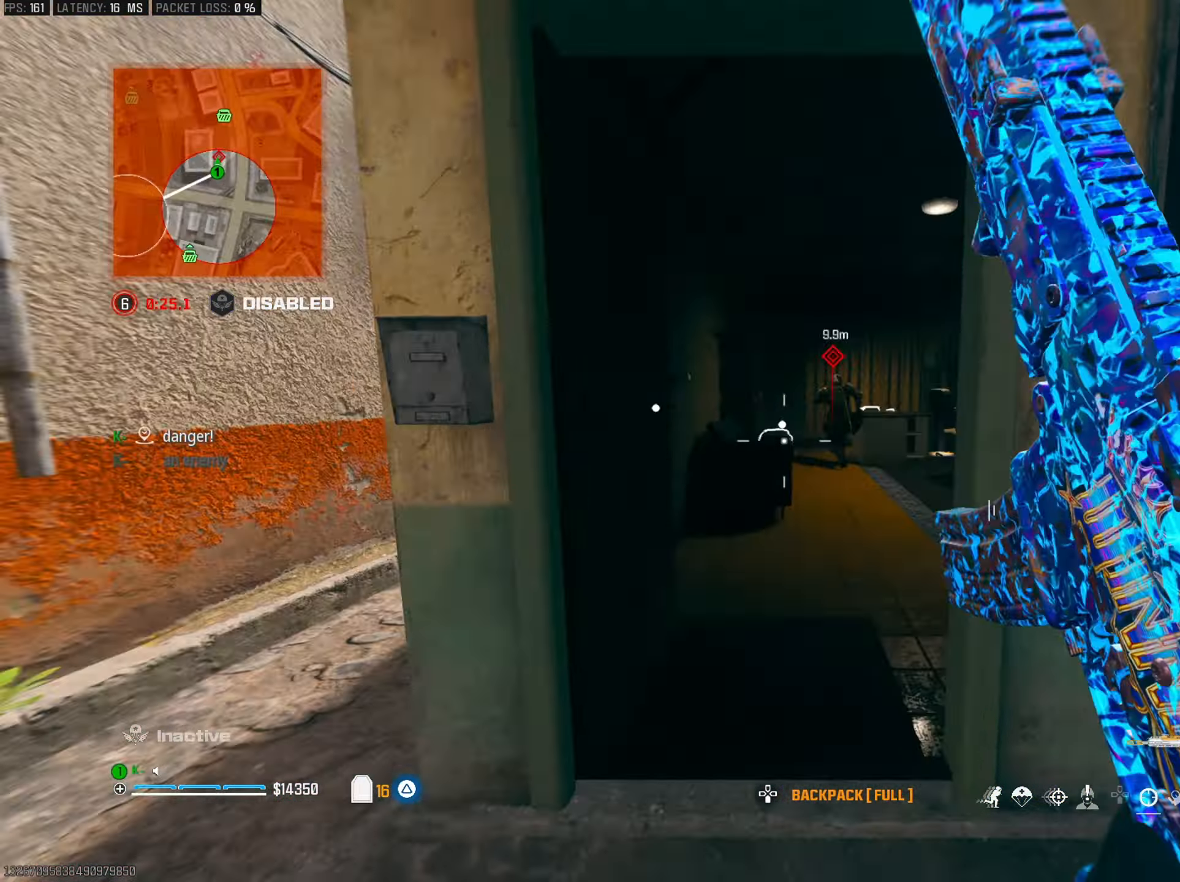
{"buttons": ["L2", "R2"], "left_stick": "right", "right_stick": "right", "events": [[17, "R3", "up"], [150, "CROSS", "down"], [200, "left_stick", "left"], [250, "right_stick", "center"], [267, "CROSS", "up"], [267, "L2", "down"], [317, "right_stick", "left"], [384, "left_stick", "down-right"], [451, "R2", "down"], [451, "left_stick", "right"], [451, "right_stick", "center"], [501, "right_stick", "right"]]}
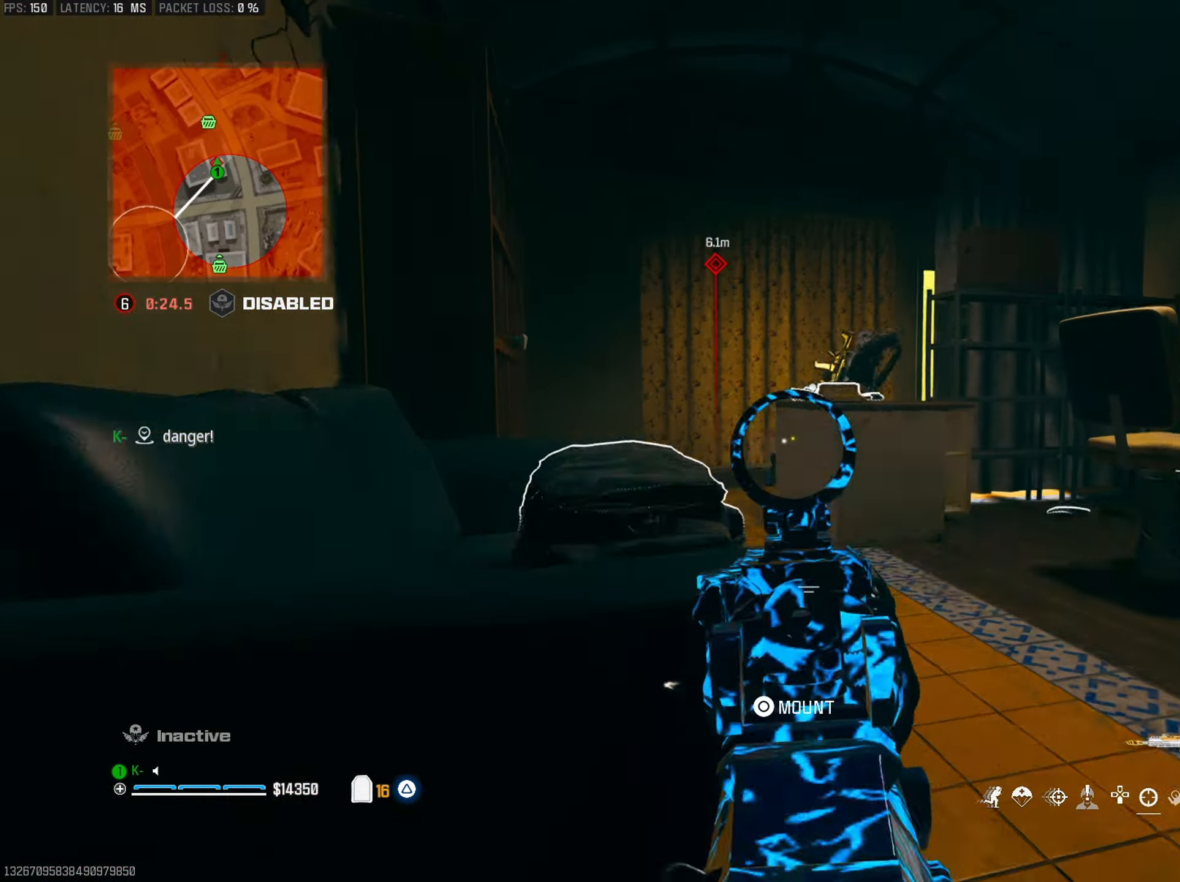
{"buttons": [], "left_stick": "up", "right_stick": "center", "events": [[16, "CROSS", "down"], [150, "CROSS", "up"], [150, "left_stick", "down"], [150, "right_stick", "up-left"], [233, "left_stick", "left"], [250, "right_stick", "right"], [300, "left_stick", "center"], [317, "right_stick", "down"], [383, "left_stick", "up"], [450, "right_stick", "center"], [467, "L2", "up"], [500, "R2", "up"]]}
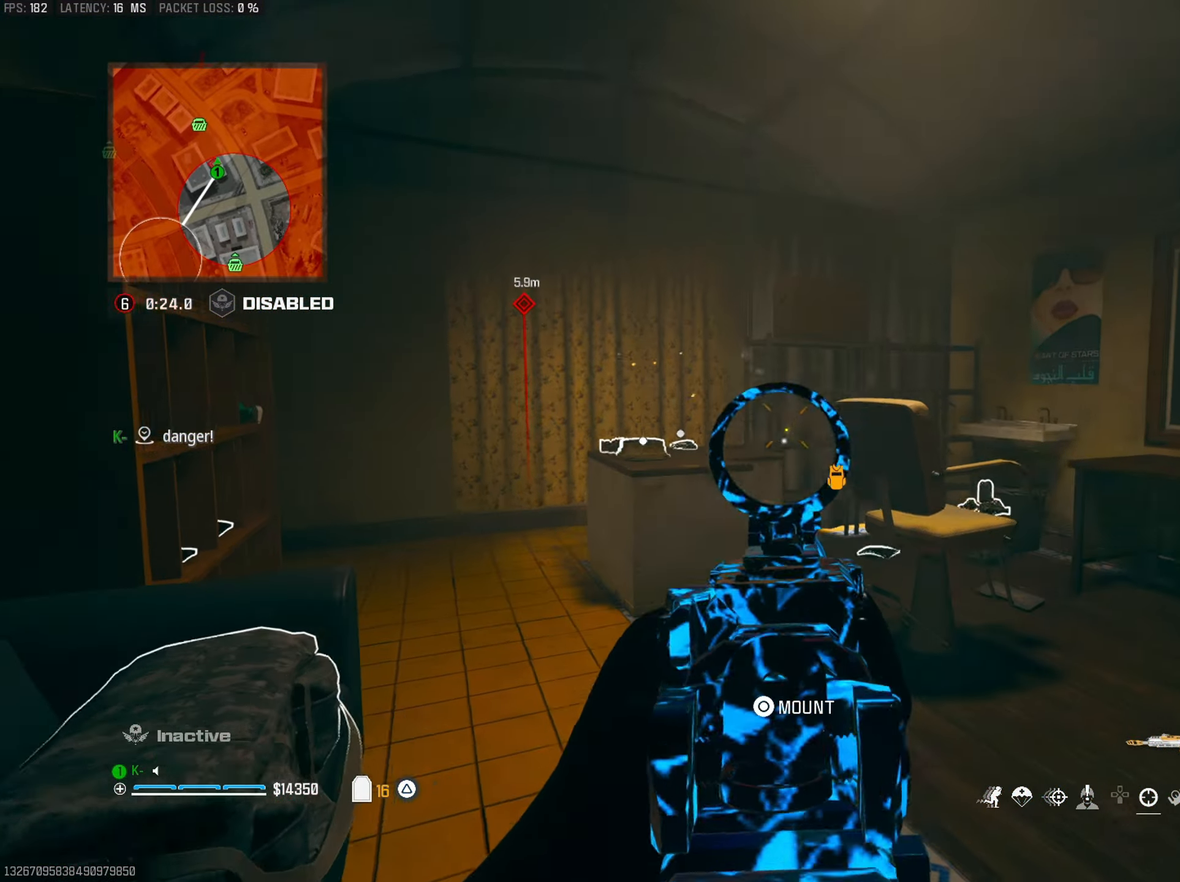
{"buttons": [], "left_stick": "up-left", "right_stick": "right", "events": [[17, "left_stick", "up-left"], [50, "L3", "down"], [50, "right_stick", "left"], [83, "TRIANGLE", "down"], [150, "L3", "up"], [150, "TRIANGLE", "up"], [200, "right_stick", "center"], [217, "TRIANGLE", "down"], [300, "R3", "down"], [317, "TRIANGLE", "up"], [400, "right_stick", "right"], [417, "R3", "up"]]}
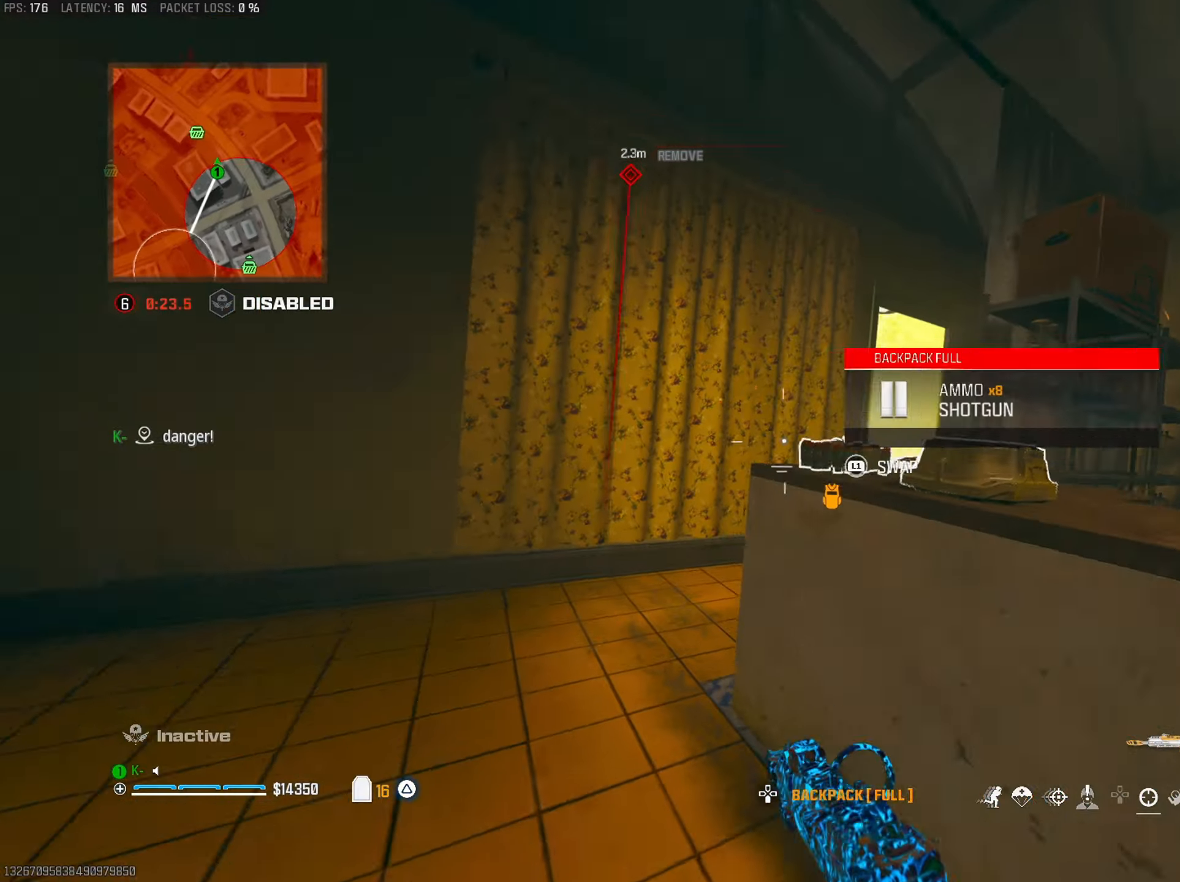
{"buttons": [], "left_stick": "up-left", "right_stick": "left", "events": [[100, "CROSS", "down"], [100, "left_stick", "up-right"], [216, "CROSS", "up"], [283, "L3", "down"], [350, "right_stick", "center"], [400, "L3", "up"], [400, "TRIANGLE", "down"], [400, "right_stick", "left"], [417, "left_stick", "up-left"], [500, "TRIANGLE", "up"]]}
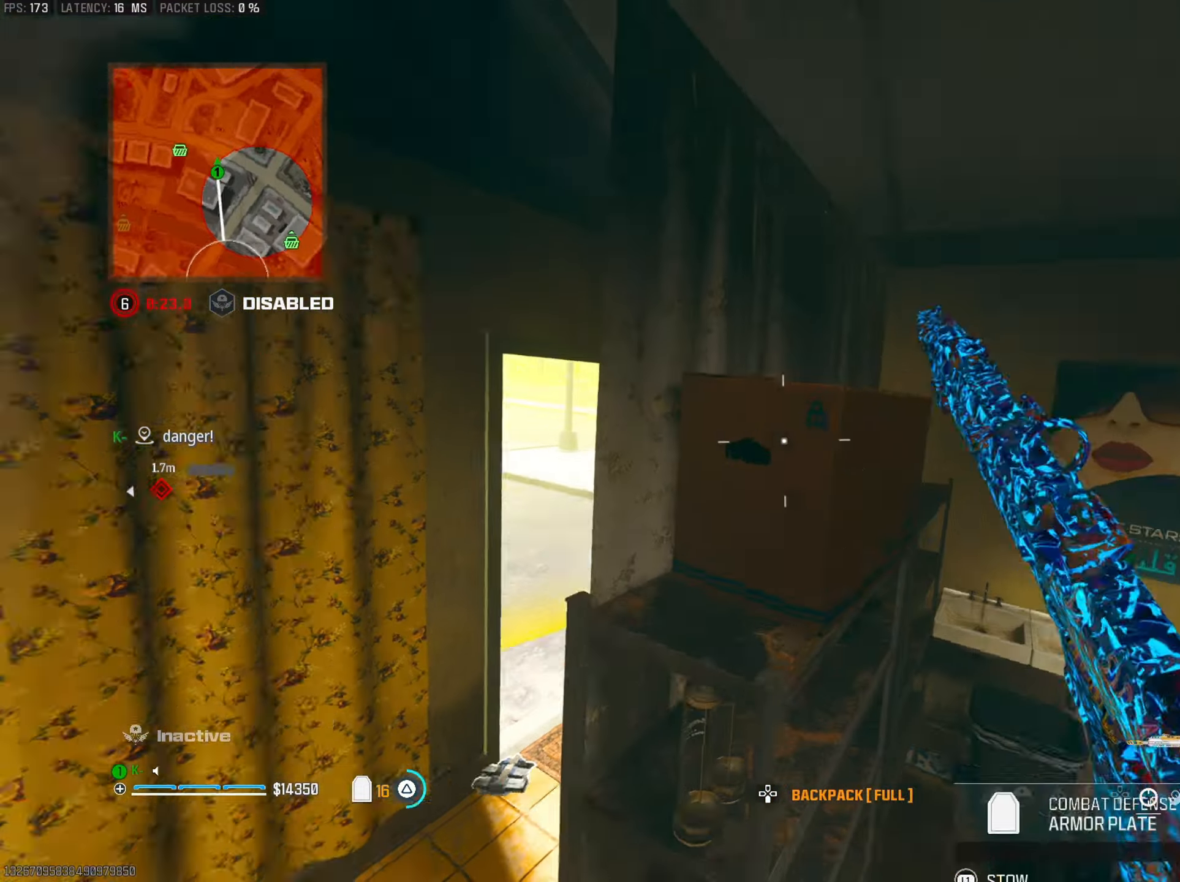
{"buttons": [], "left_stick": "down-right", "right_stick": "down", "events": [[33, "right_stick", "down-left"], [67, "TRIANGLE", "down"], [117, "left_stick", "down-left"], [150, "TRIANGLE", "up"], [200, "right_stick", "down"], [217, "left_stick", "down-right"]]}